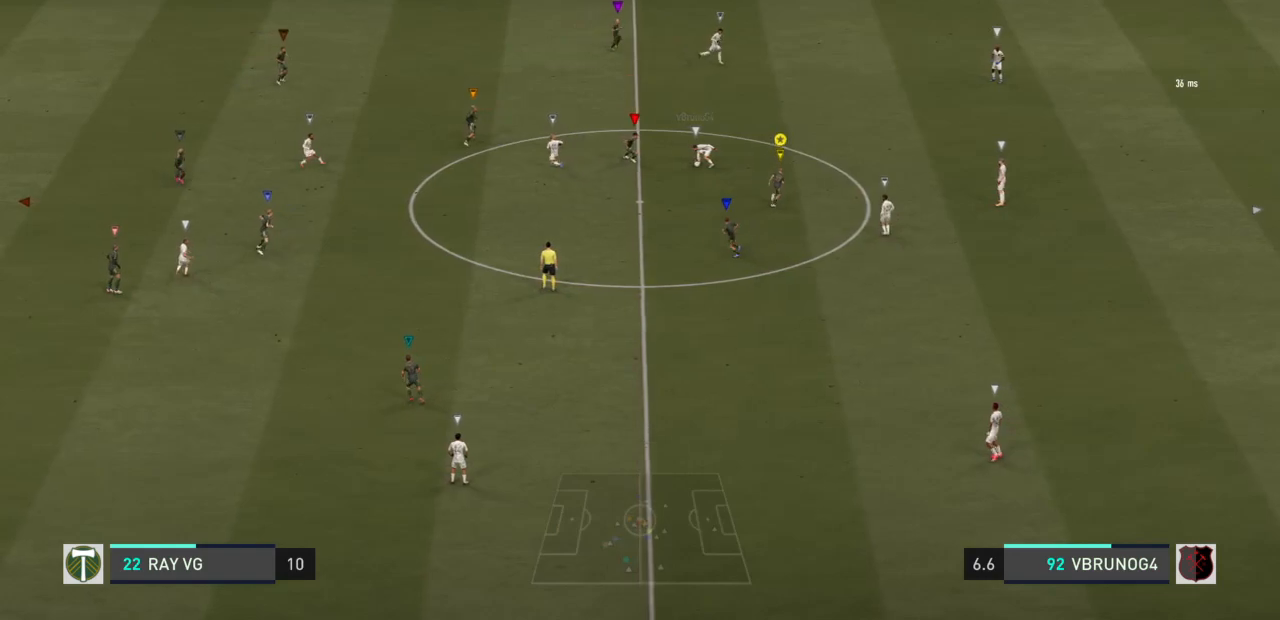
Gameplay with a controller (PlayStation layout); each line is a JSON object with the inputs held at the frame after it (dt_ms = milliseconds from this image to that frame). "events" lists button and stick changes between this image and that frame as [ms after this image, input, new state], when the widget could be followed in between. Not read: L3 R3.
{"dt_ms": 500, "buttons": ["R2"], "left_stick": "up-right", "right_stick": "center", "events": [[250, "R2", "up"], [267, "R2", "down"]]}
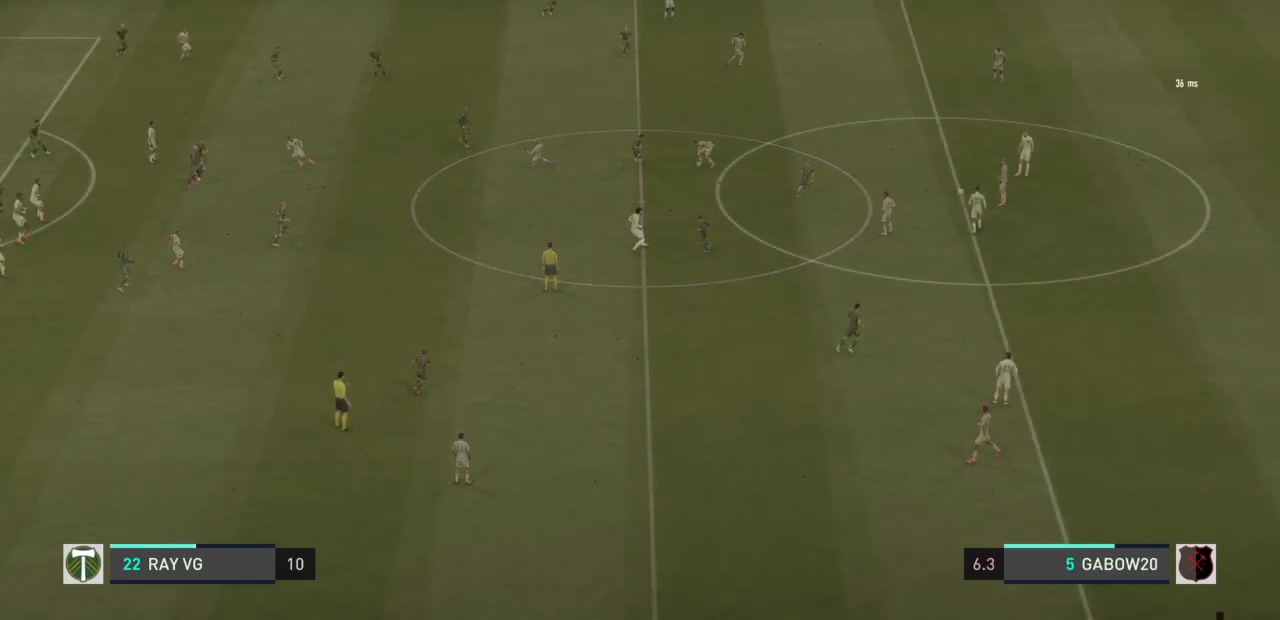
{"dt_ms": 500, "buttons": [], "left_stick": "right", "right_stick": "center", "events": [[150, "R2", "up"], [483, "left_stick", "right"]]}
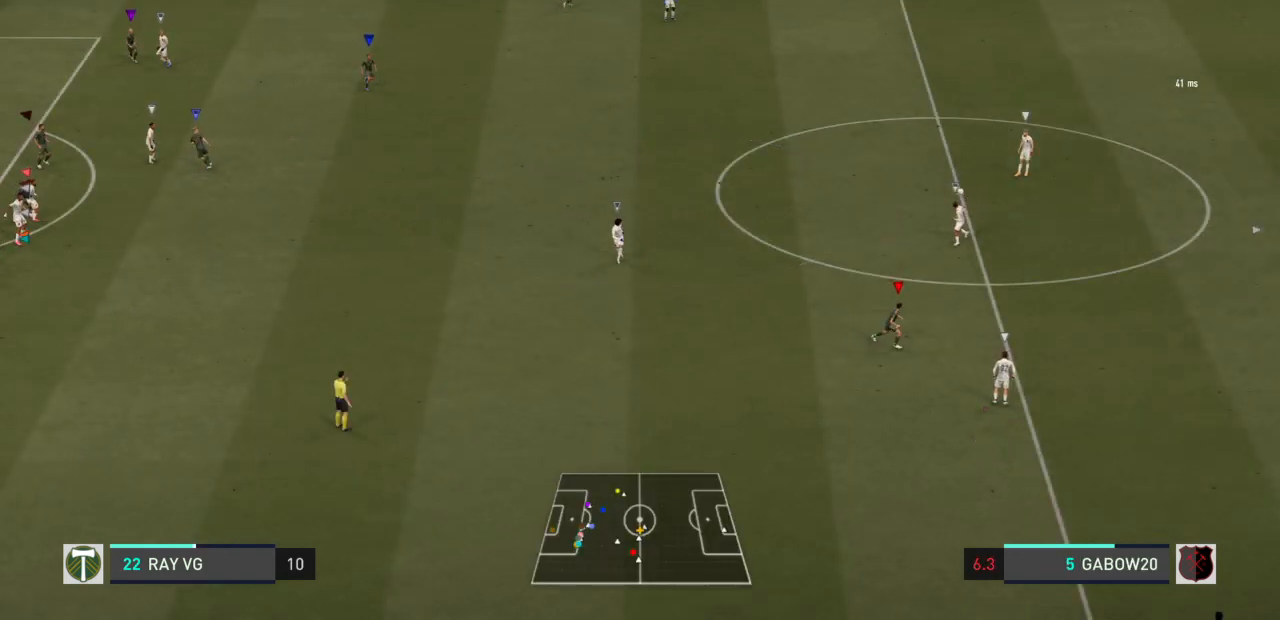
{"dt_ms": 500, "buttons": ["R2"], "left_stick": "down-right", "right_stick": "center", "events": [[317, "left_stick", "down-right"], [500, "R2", "down"]]}
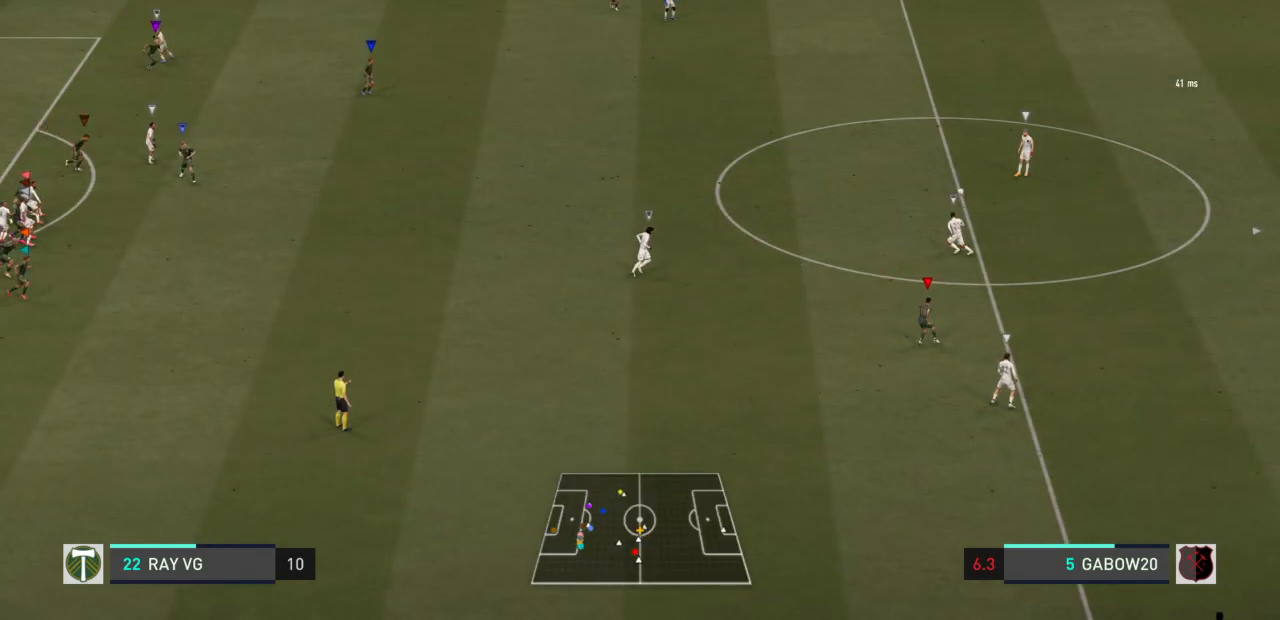
{"dt_ms": 500, "buttons": ["R2"], "left_stick": "down-right", "right_stick": "center", "events": []}
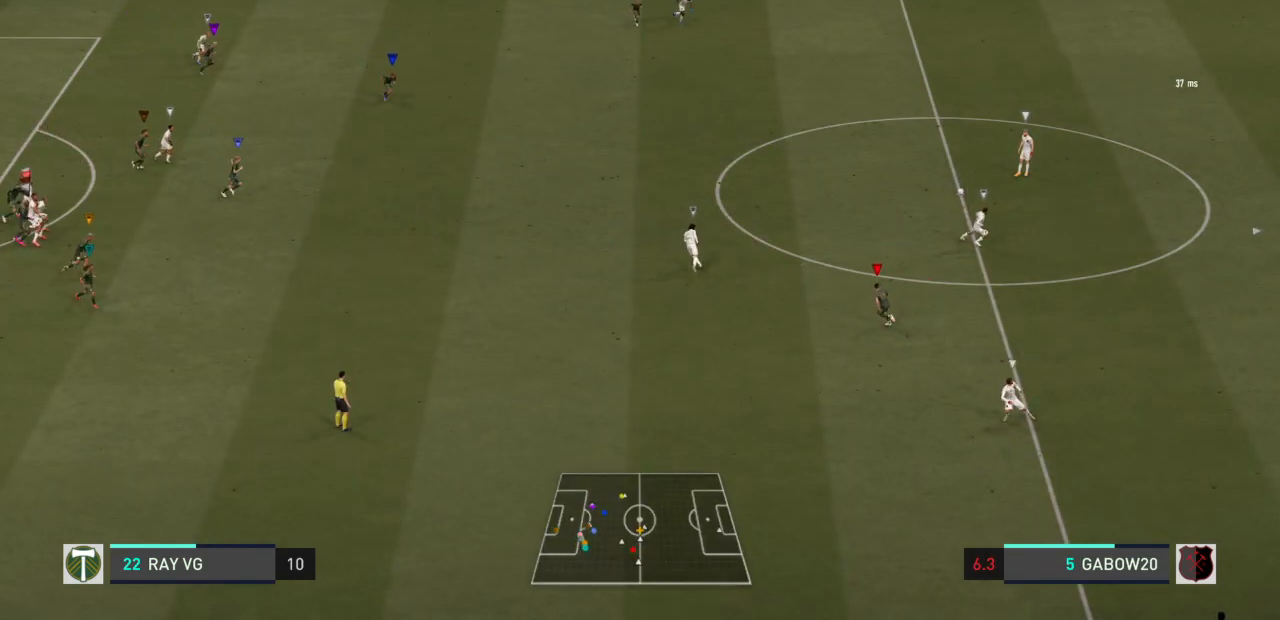
{"dt_ms": 500, "buttons": ["R2"], "left_stick": "down-right", "right_stick": "center", "events": []}
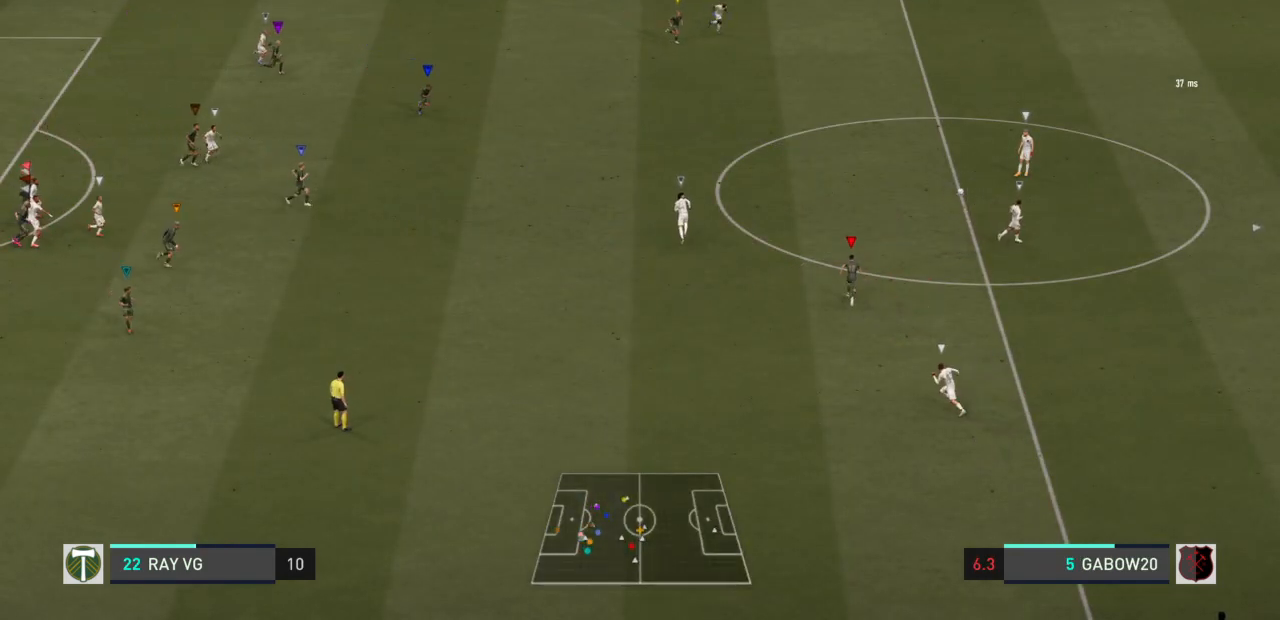
{"dt_ms": 1000, "buttons": [], "left_stick": "right", "right_stick": "center"}
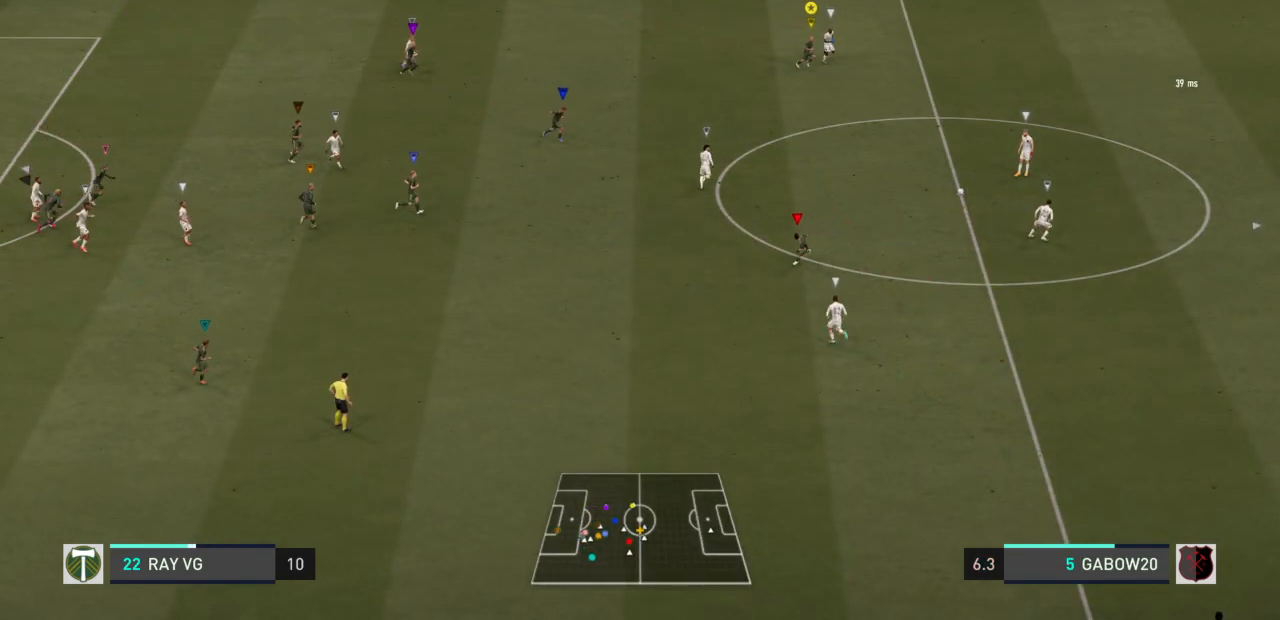
{"dt_ms": 500, "buttons": [], "left_stick": "down-right", "right_stick": "center", "events": [[17, "left_stick", "down-right"]]}
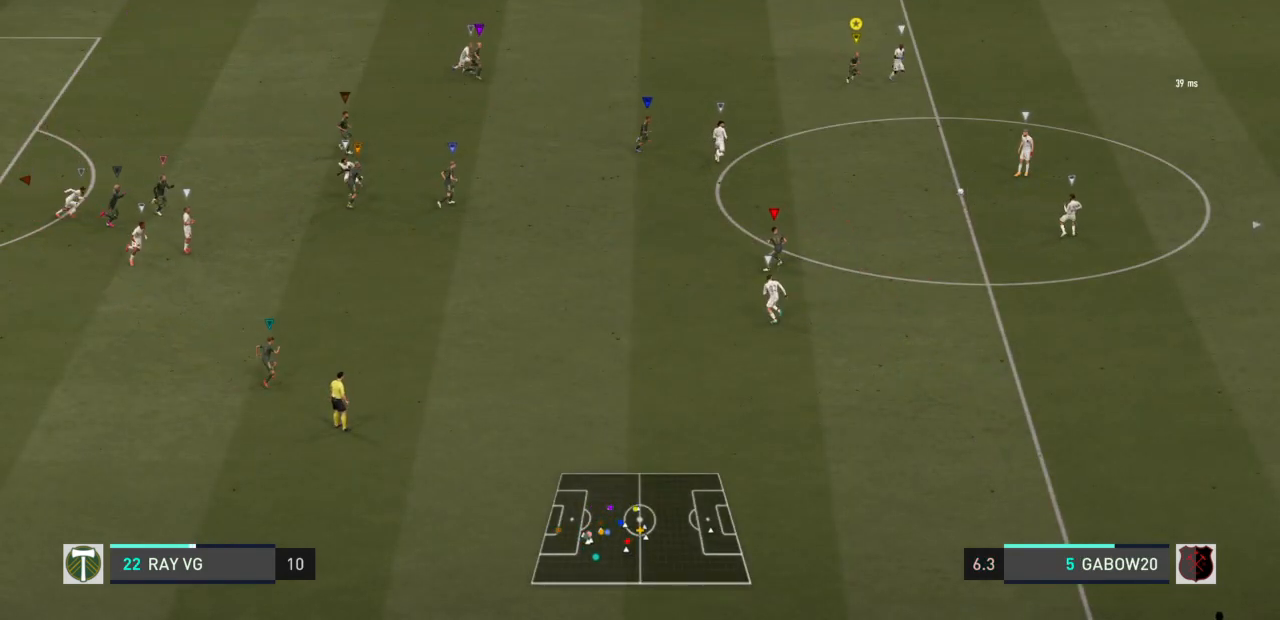
{"dt_ms": 500, "buttons": [], "left_stick": "down-right", "right_stick": "center", "events": []}
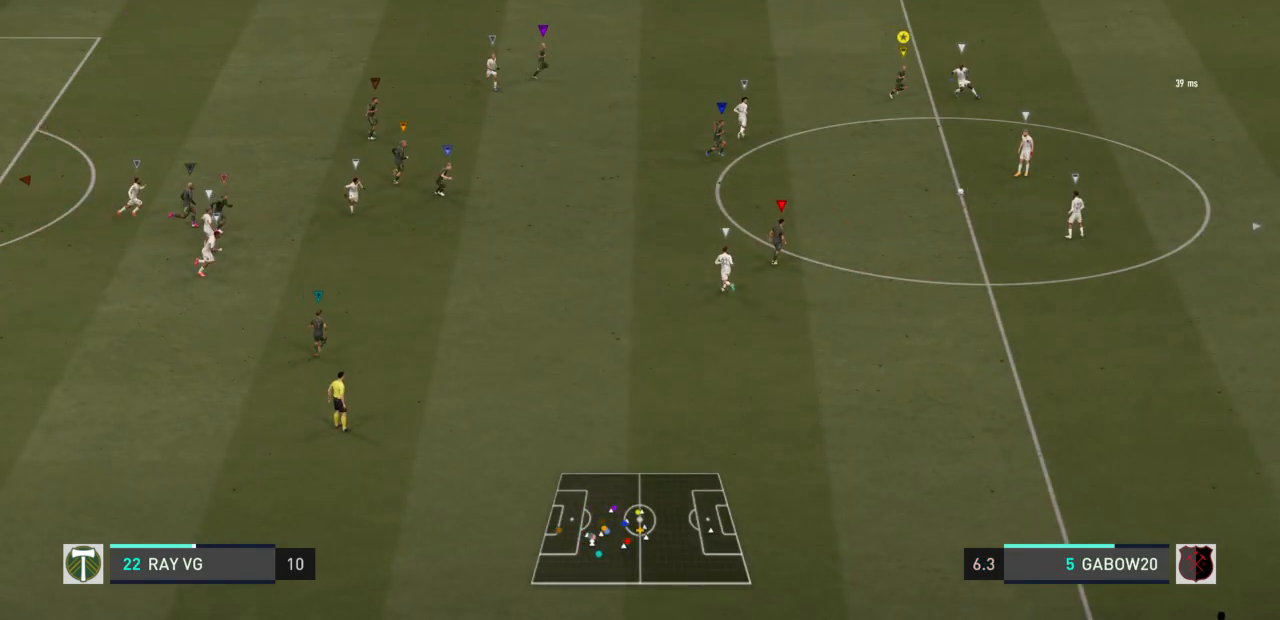
{"dt_ms": 500, "buttons": [], "left_stick": "center", "right_stick": "center", "events": [[167, "left_stick", "center"]]}
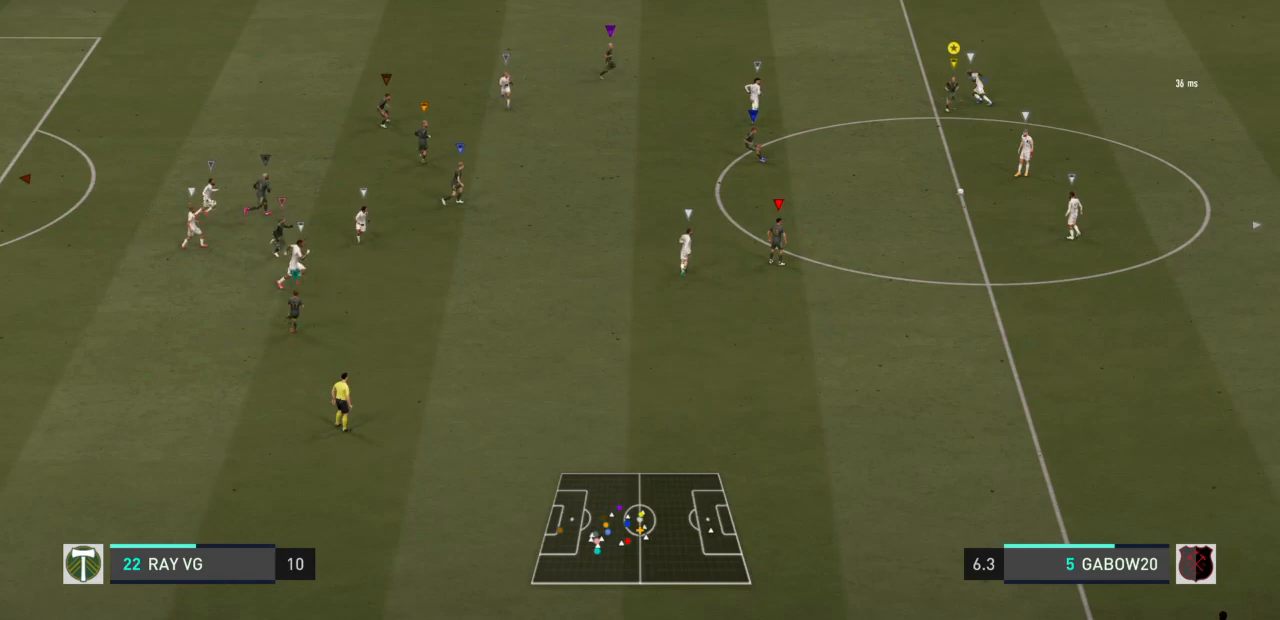
{"dt_ms": 1000, "buttons": [], "left_stick": "center", "right_stick": "center"}
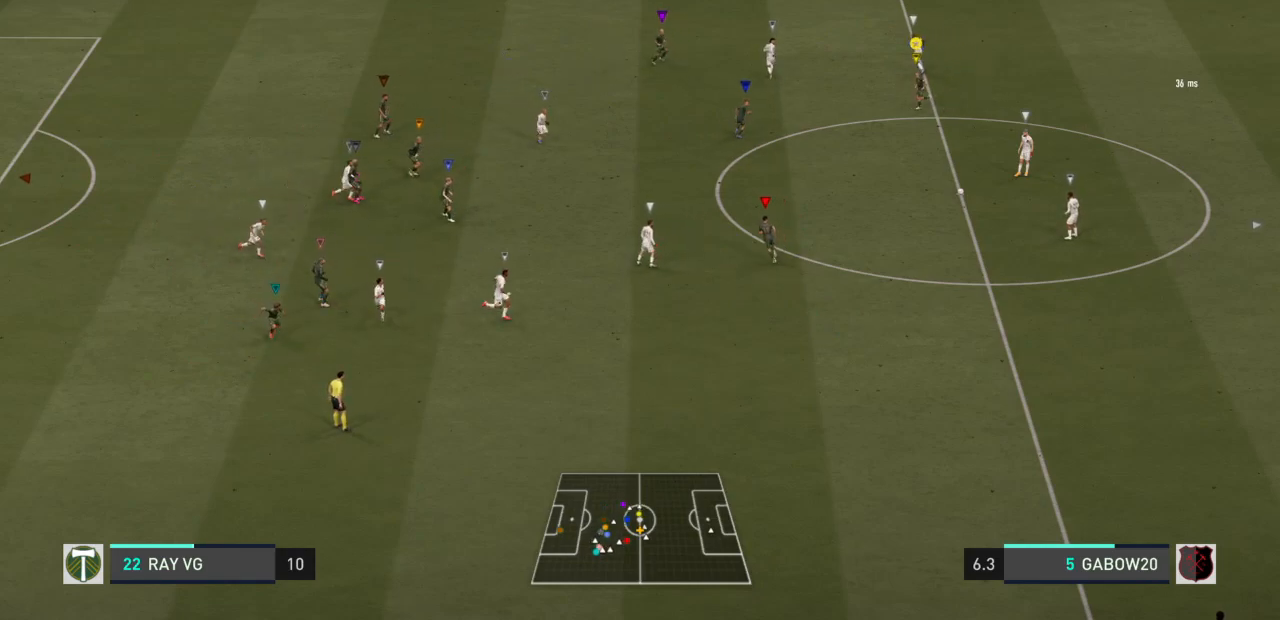
{"dt_ms": 500, "buttons": [], "left_stick": "center", "right_stick": "center", "events": []}
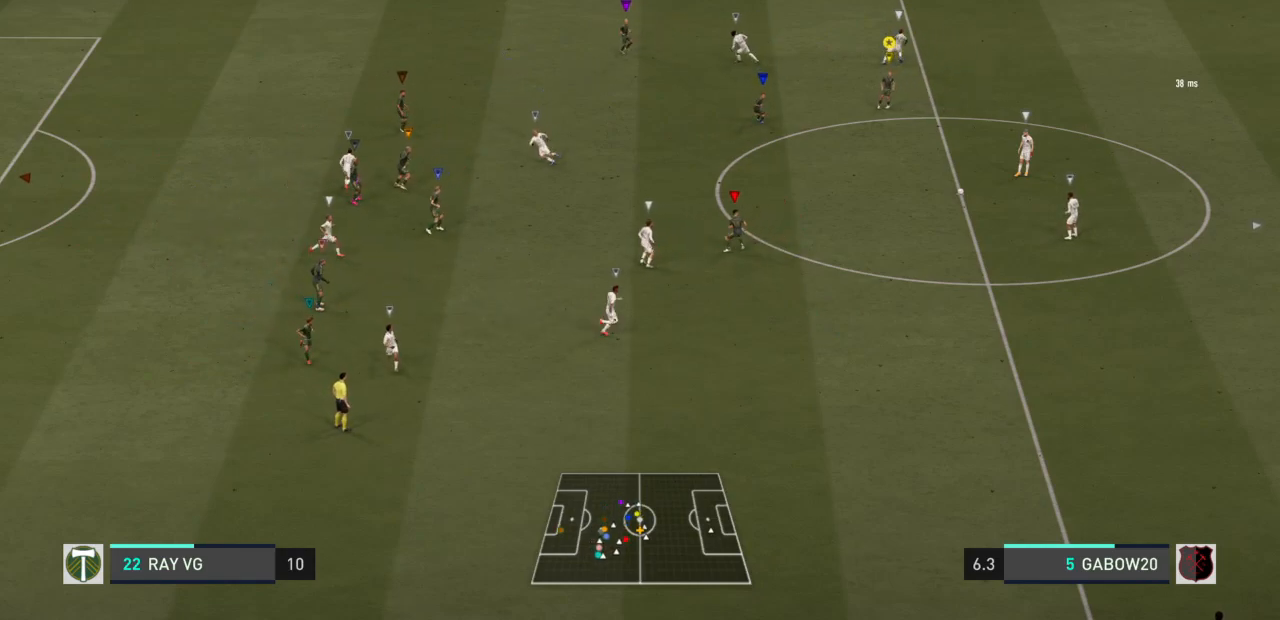
{"dt_ms": 500, "buttons": [], "left_stick": "down-right", "right_stick": "center"}
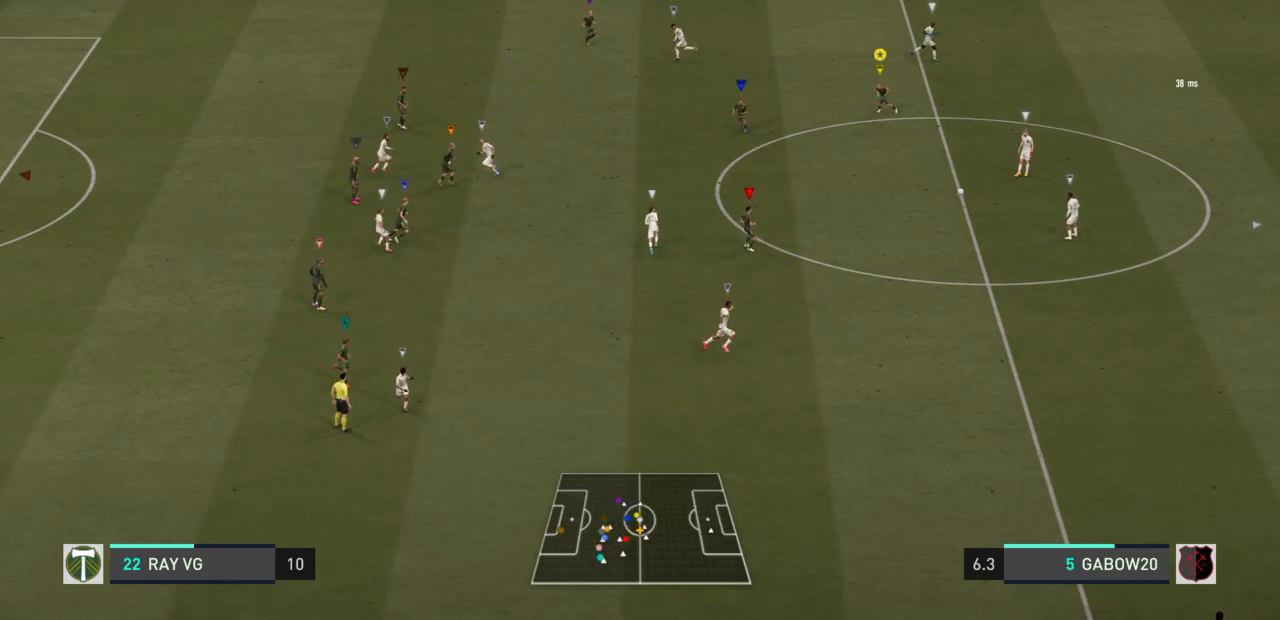
{"dt_ms": 500, "buttons": [], "left_stick": "down-right", "right_stick": "center", "events": []}
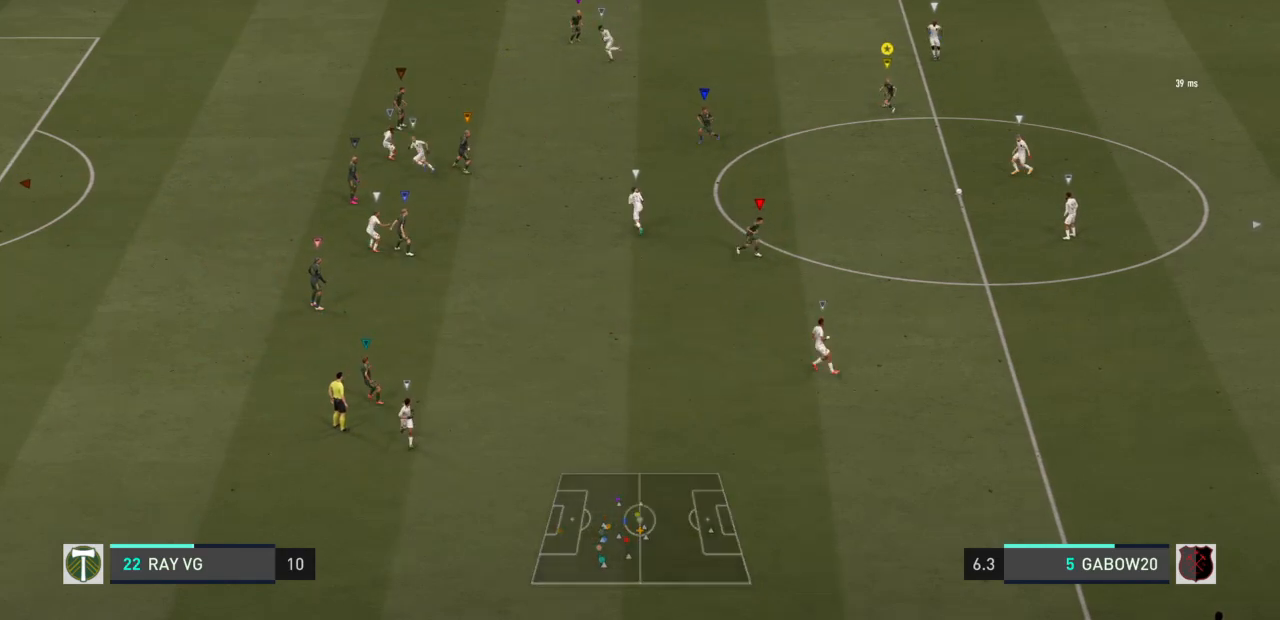
{"dt_ms": 500, "buttons": [], "left_stick": "right", "right_stick": "center", "events": [[400, "left_stick", "right"]]}
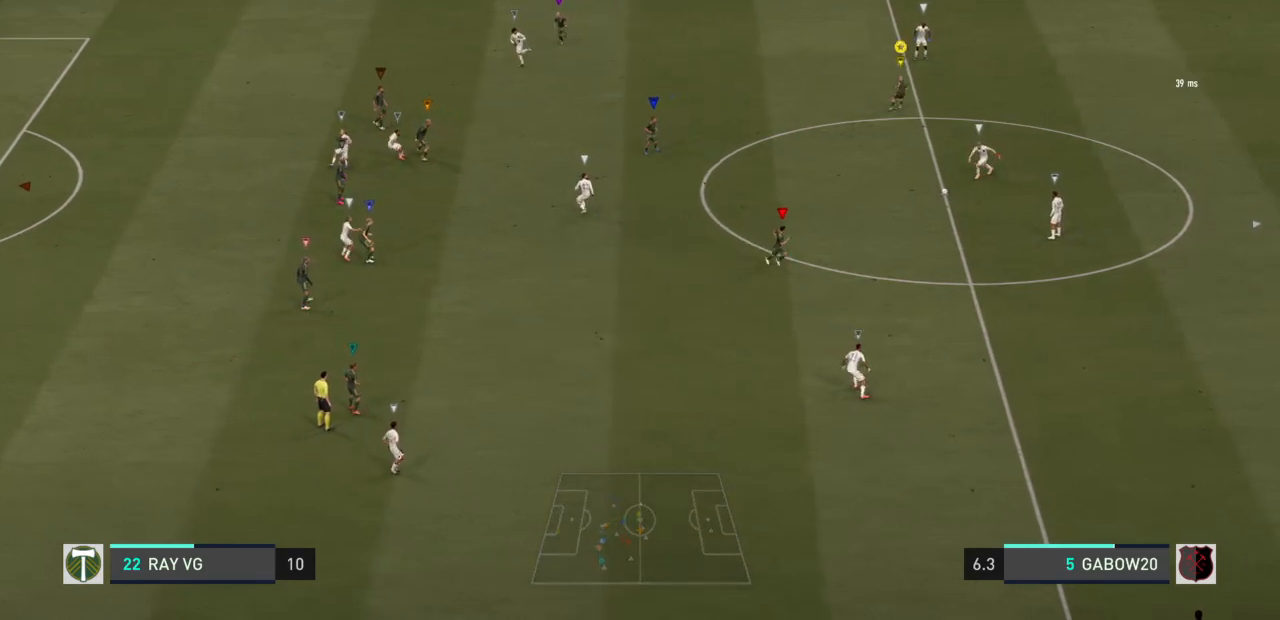
{"dt_ms": 500, "buttons": ["R2"], "left_stick": "down-right", "right_stick": "center", "events": [[150, "R2", "down"], [467, "left_stick", "down-right"]]}
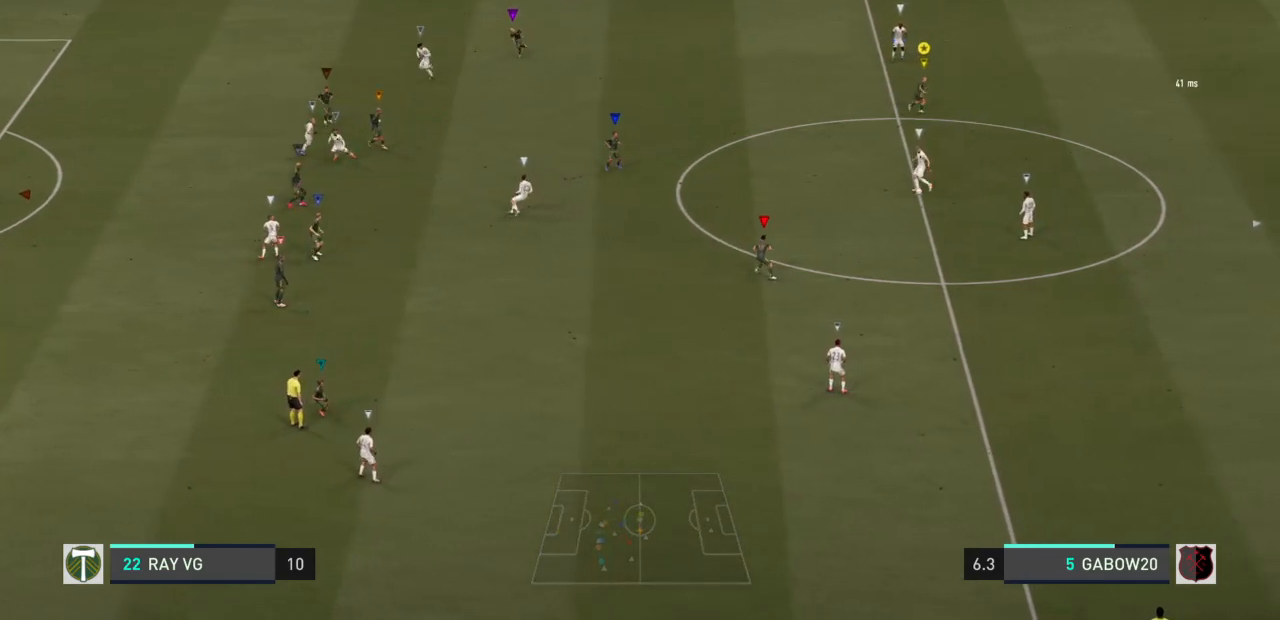
{"dt_ms": 500, "buttons": ["L2"], "left_stick": "down", "right_stick": "center", "events": [[67, "R2", "up"], [133, "left_stick", "down"], [383, "L2", "down"]]}
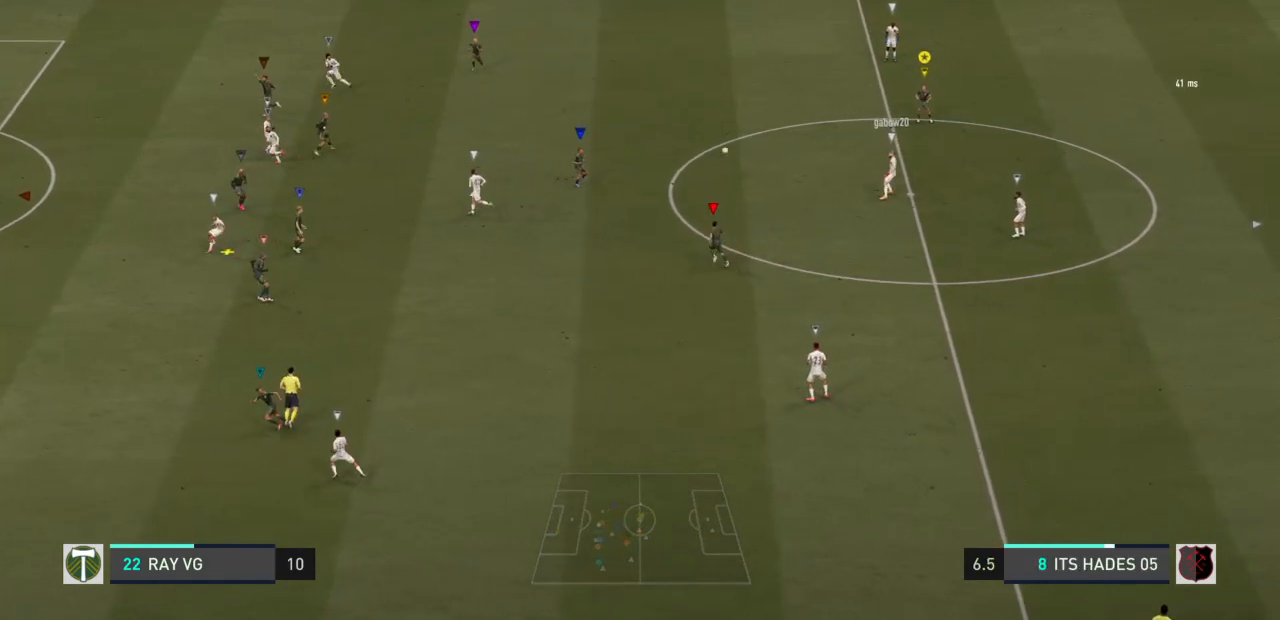
{"dt_ms": 500, "buttons": ["L2"], "left_stick": "down", "right_stick": "center", "events": []}
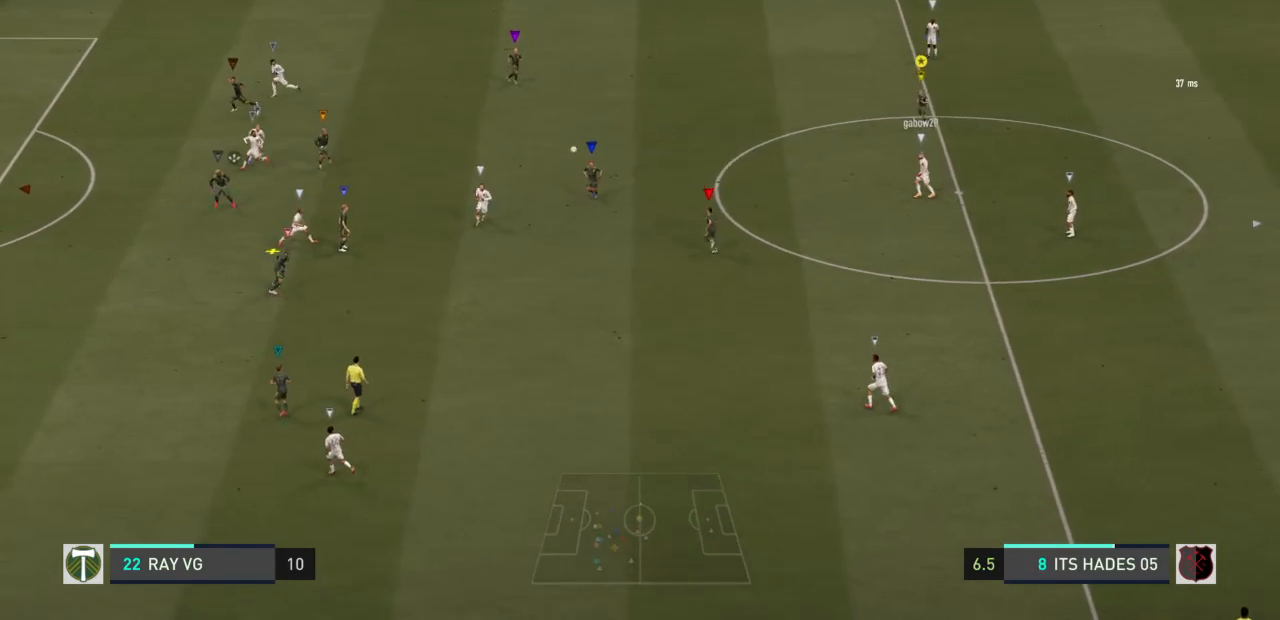
{"dt_ms": 500, "buttons": ["L2"], "left_stick": "down-left", "right_stick": "center", "events": [[400, "left_stick", "down-left"]]}
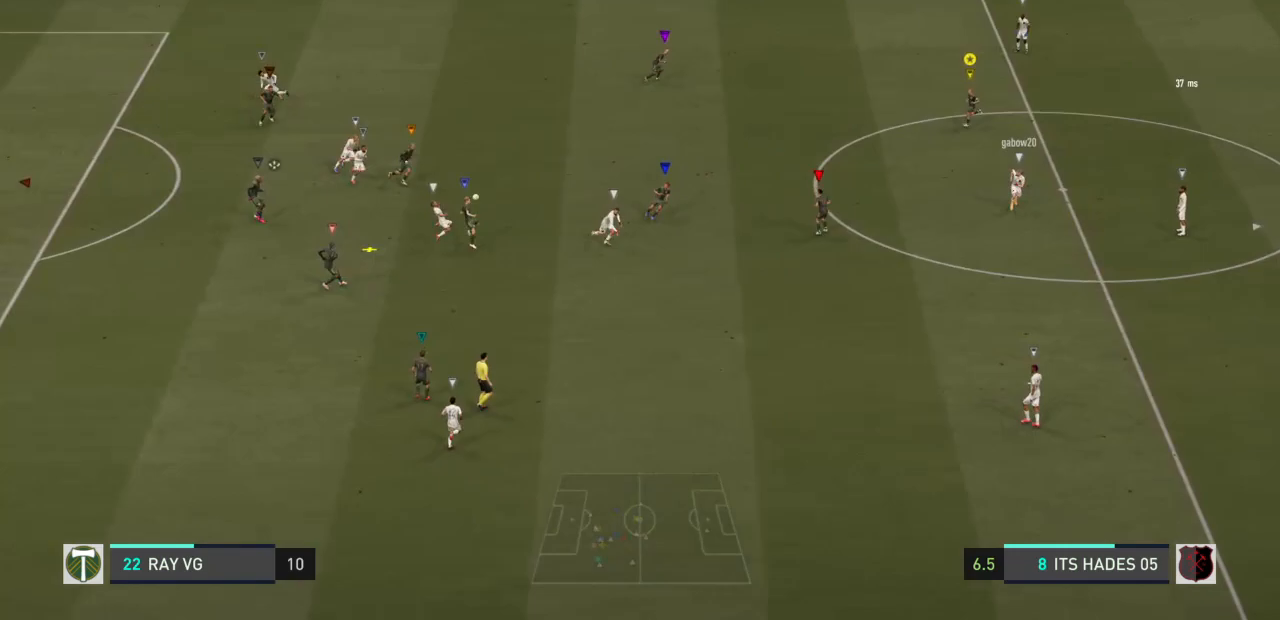
{"dt_ms": 500, "buttons": ["L2"], "left_stick": "right", "right_stick": "center", "events": [[50, "left_stick", "down"], [250, "left_stick", "down-right"], [350, "left_stick", "right"]]}
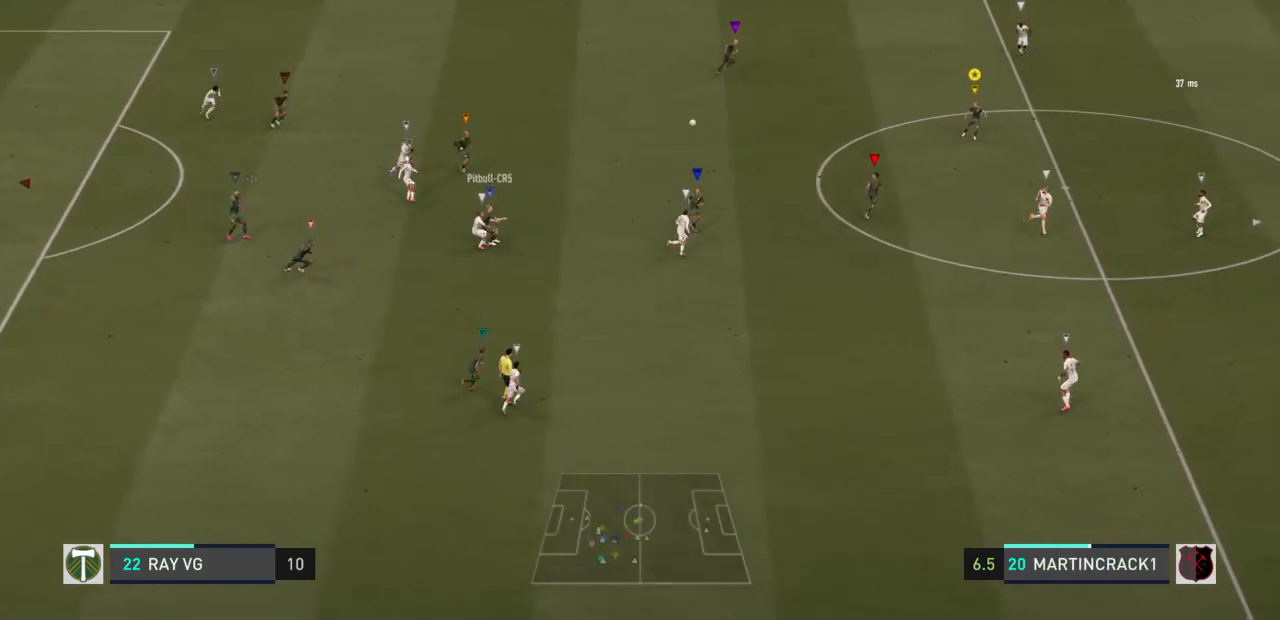
{"dt_ms": 500, "buttons": ["R2"], "left_stick": "right", "right_stick": "center", "events": [[383, "L2", "up"], [483, "R2", "down"]]}
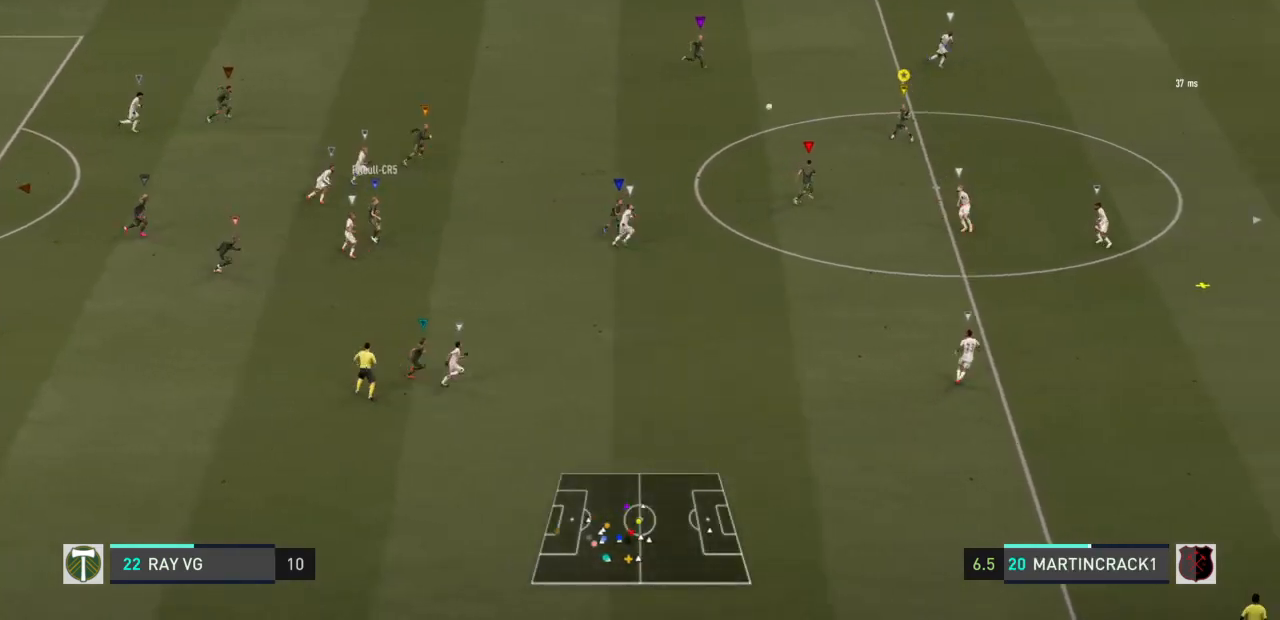
{"dt_ms": 500, "buttons": ["R2"], "left_stick": "right", "right_stick": "center", "events": []}
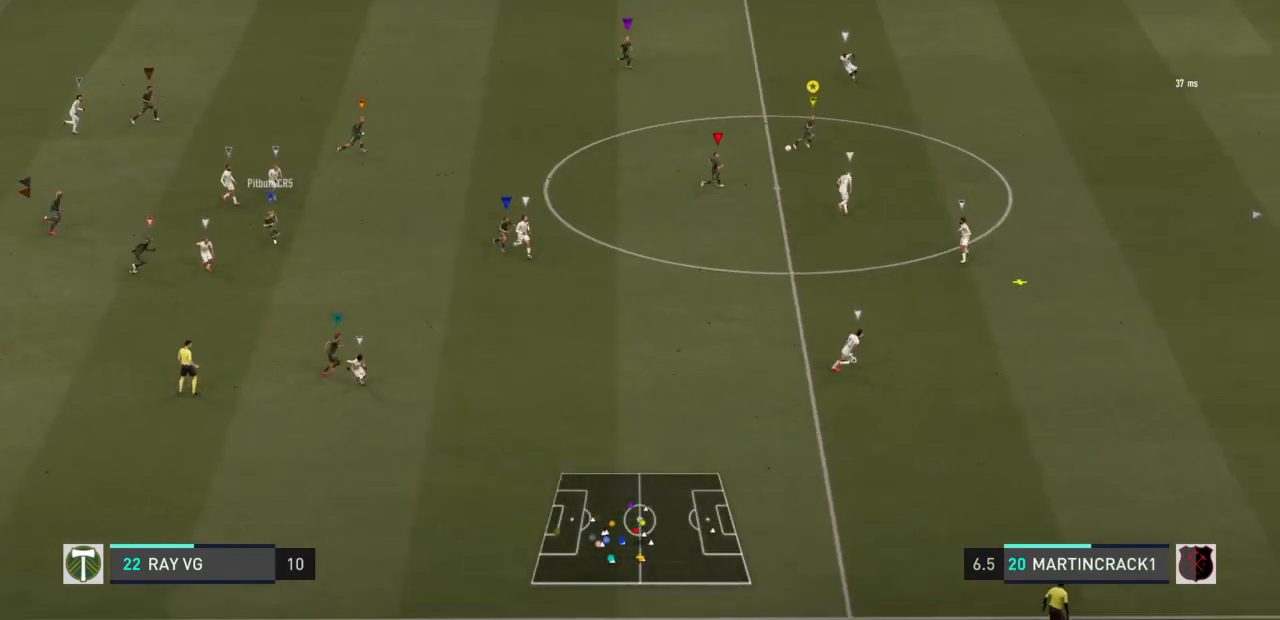
{"dt_ms": 500, "buttons": ["L2"], "left_stick": "down", "right_stick": "center", "events": [[33, "left_stick", "down-right"], [217, "R2", "up"], [300, "L2", "down"], [400, "left_stick", "down"]]}
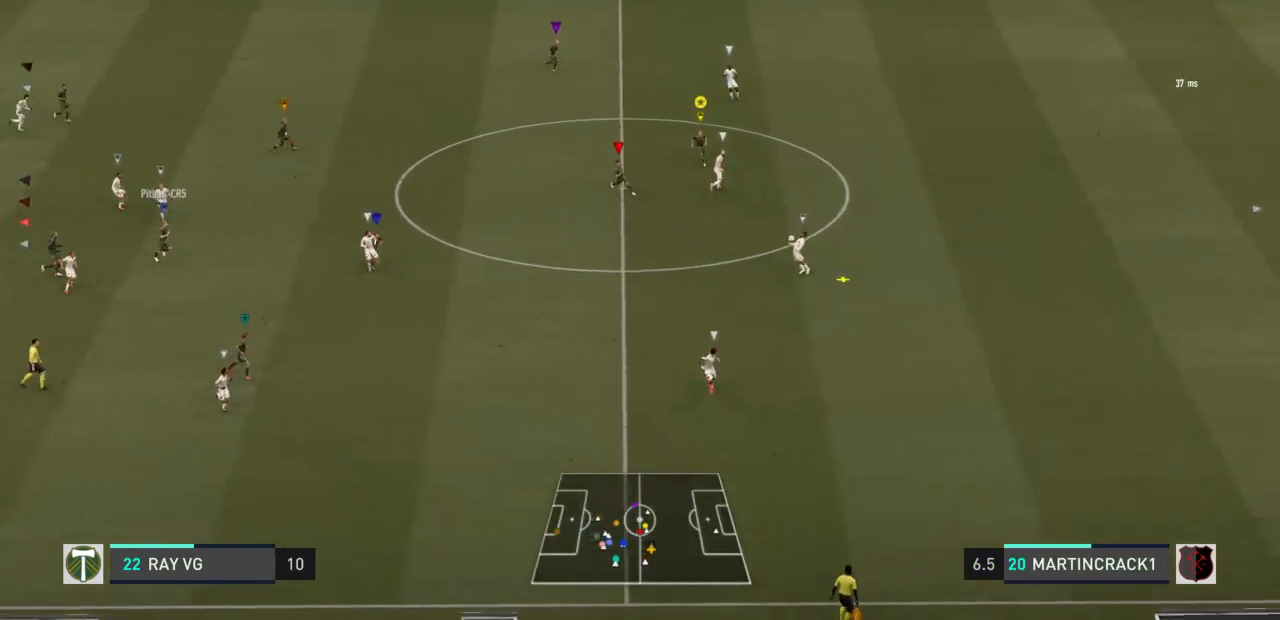
{"dt_ms": 500, "buttons": ["R2"], "left_stick": "down", "right_stick": "center", "events": [[133, "R2", "down"], [217, "L2", "up"]]}
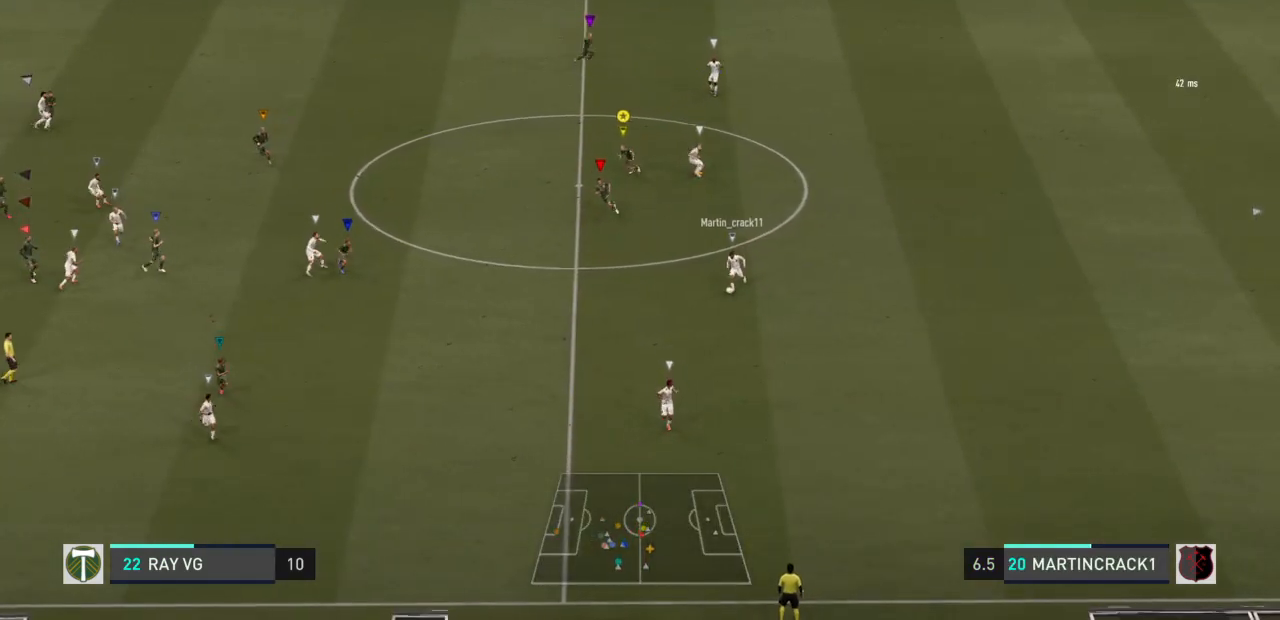
{"dt_ms": 500, "buttons": ["R2"], "left_stick": "down", "right_stick": "center", "events": []}
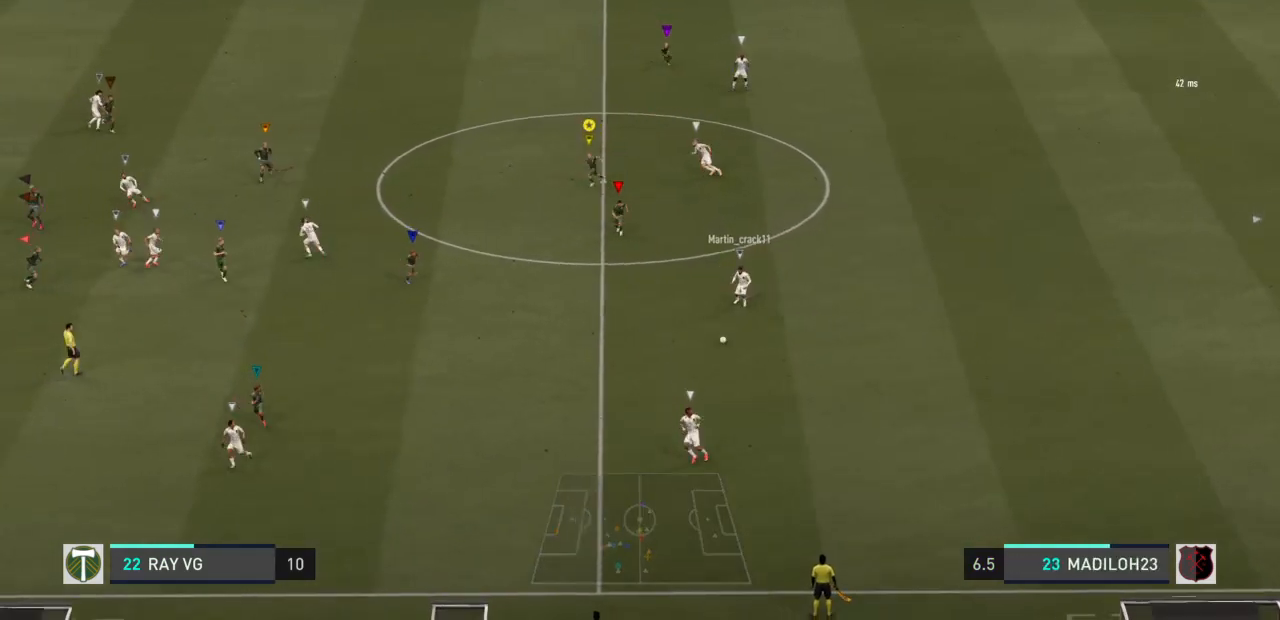
{"dt_ms": 500, "buttons": ["R2"], "left_stick": "down", "right_stick": "center", "events": []}
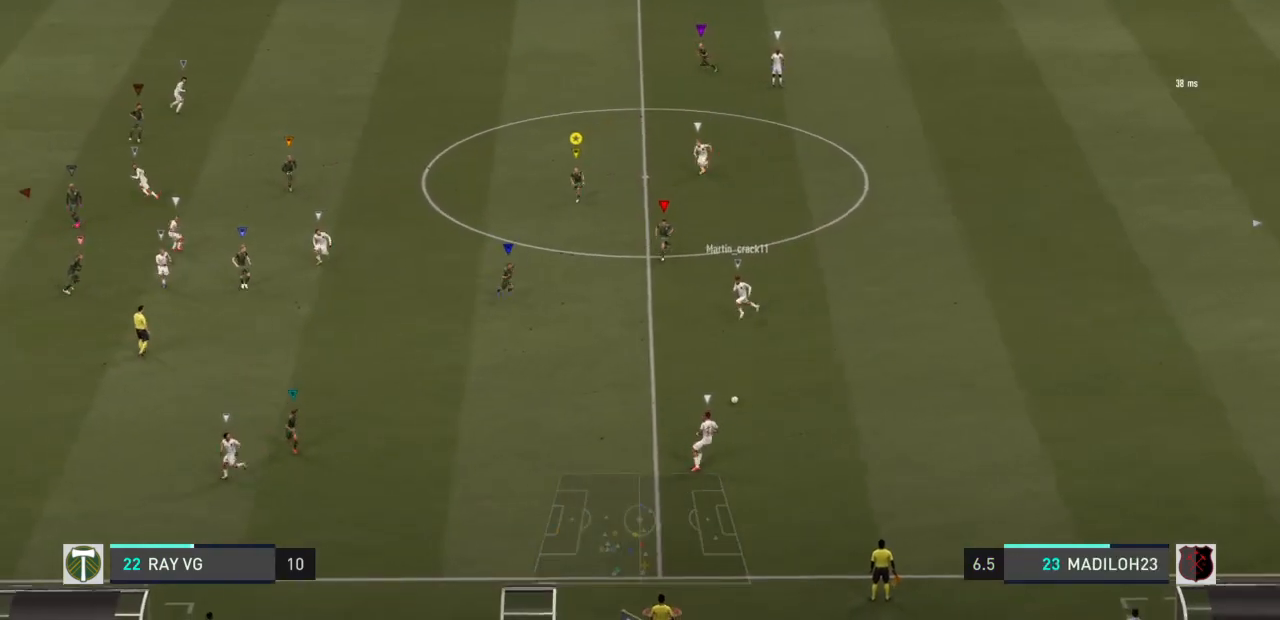
{"dt_ms": 1000, "buttons": [], "left_stick": "down", "right_stick": "center"}
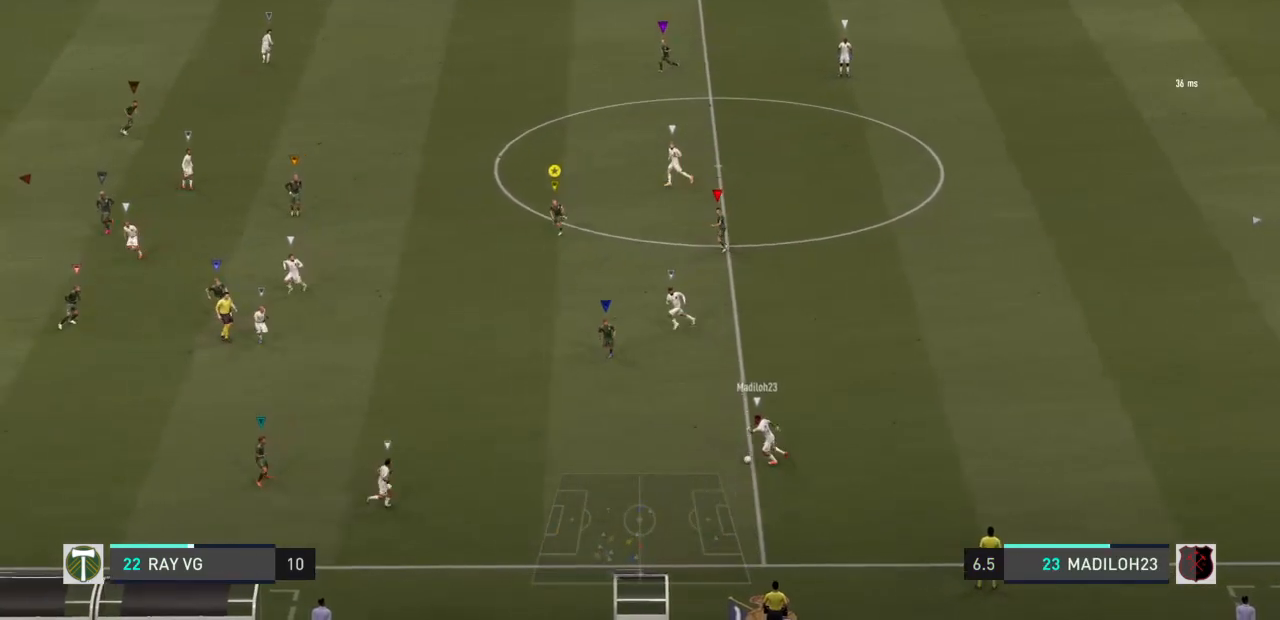
{"dt_ms": 500, "buttons": ["R2"], "left_stick": "down", "right_stick": "center", "events": [[33, "R2", "down"]]}
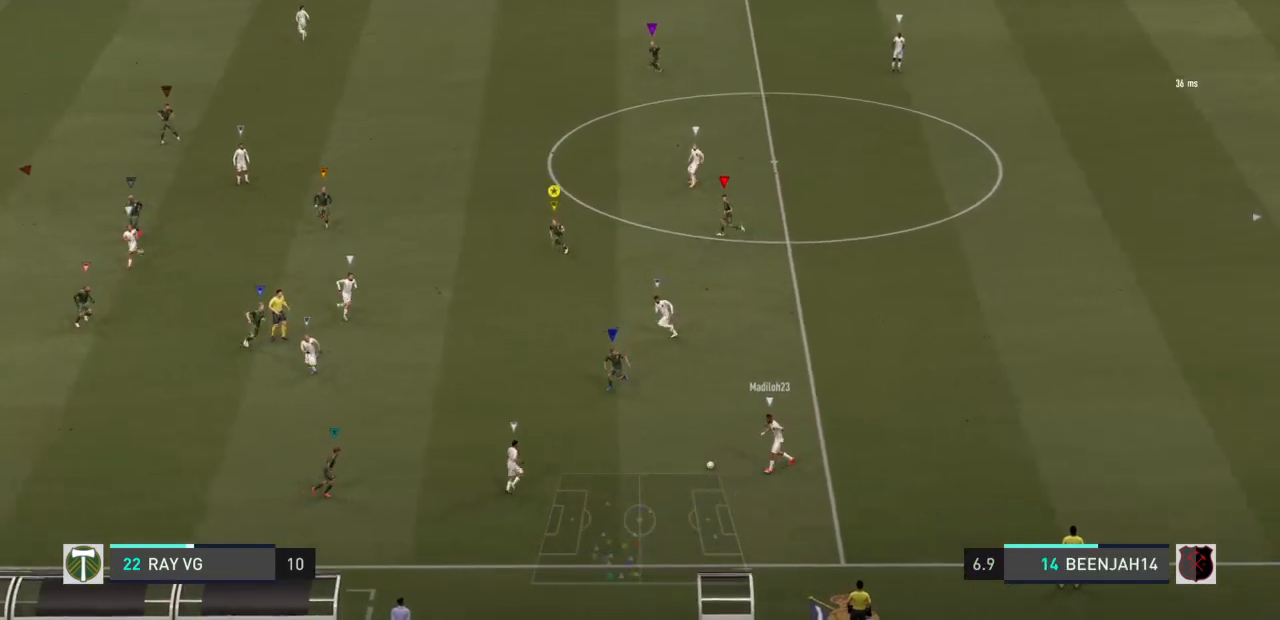
{"dt_ms": 500, "buttons": ["R2"], "left_stick": "down", "right_stick": "center", "events": []}
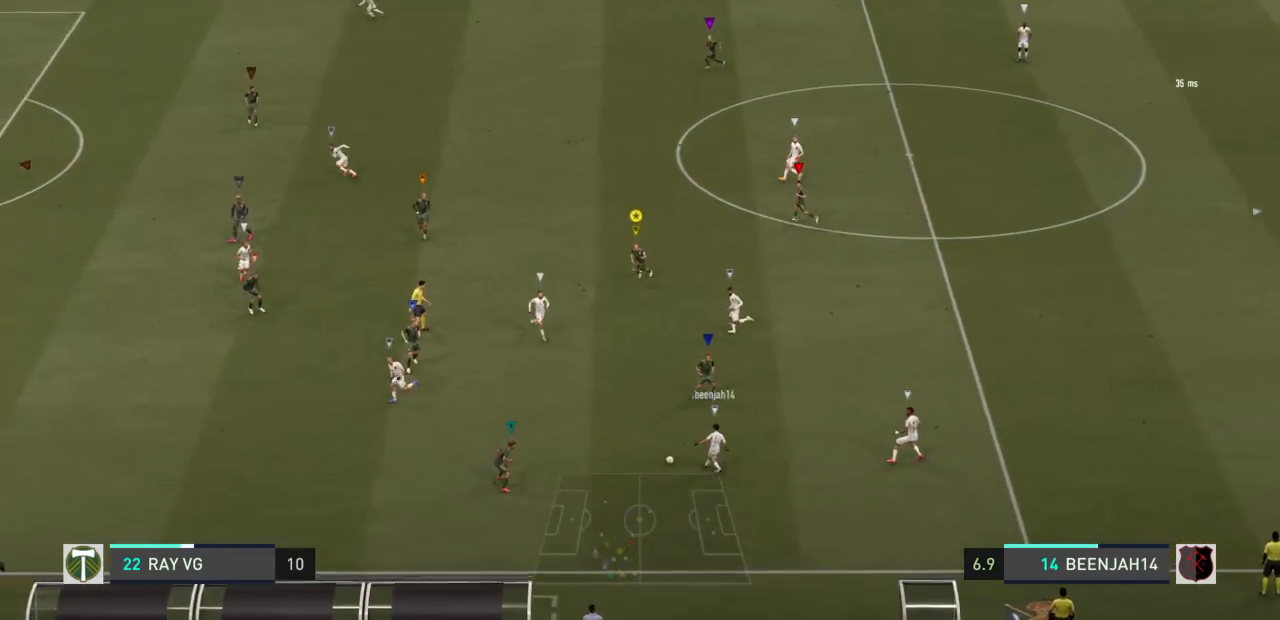
{"dt_ms": 500, "buttons": ["L2"], "left_stick": "down", "right_stick": "center", "events": [[117, "R2", "up"], [333, "L2", "down"]]}
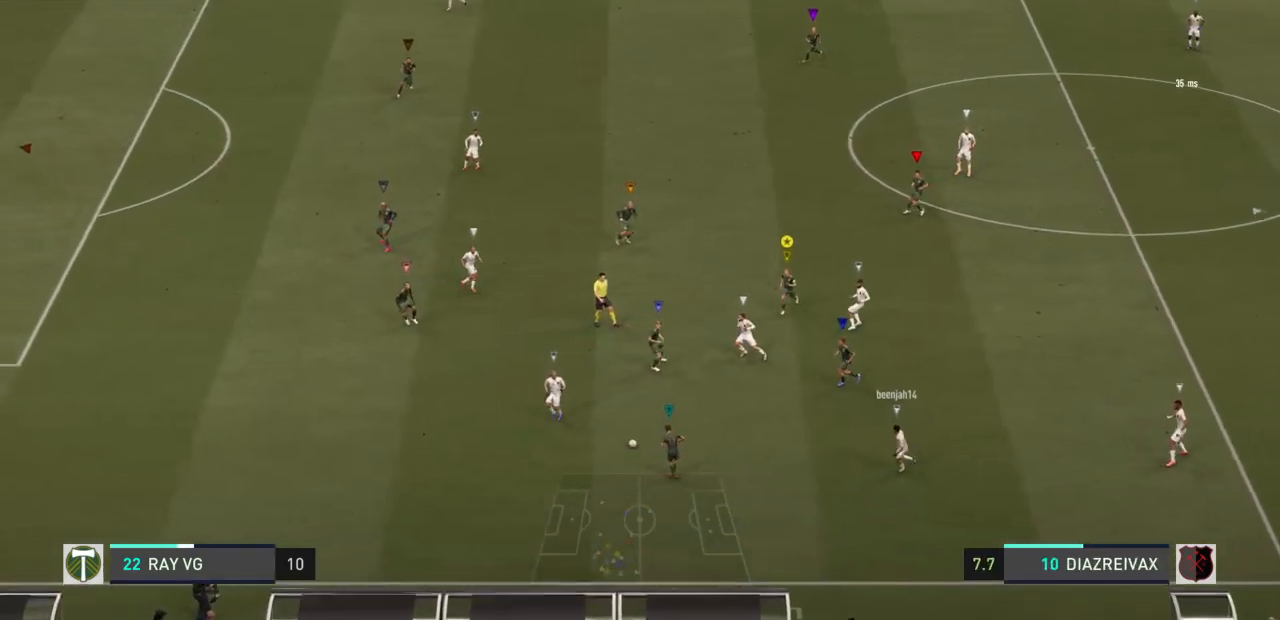
{"dt_ms": 500, "buttons": ["R2"], "left_stick": "center", "right_stick": "center", "events": [[50, "R2", "down"], [267, "left_stick", "center"], [450, "L2", "up"]]}
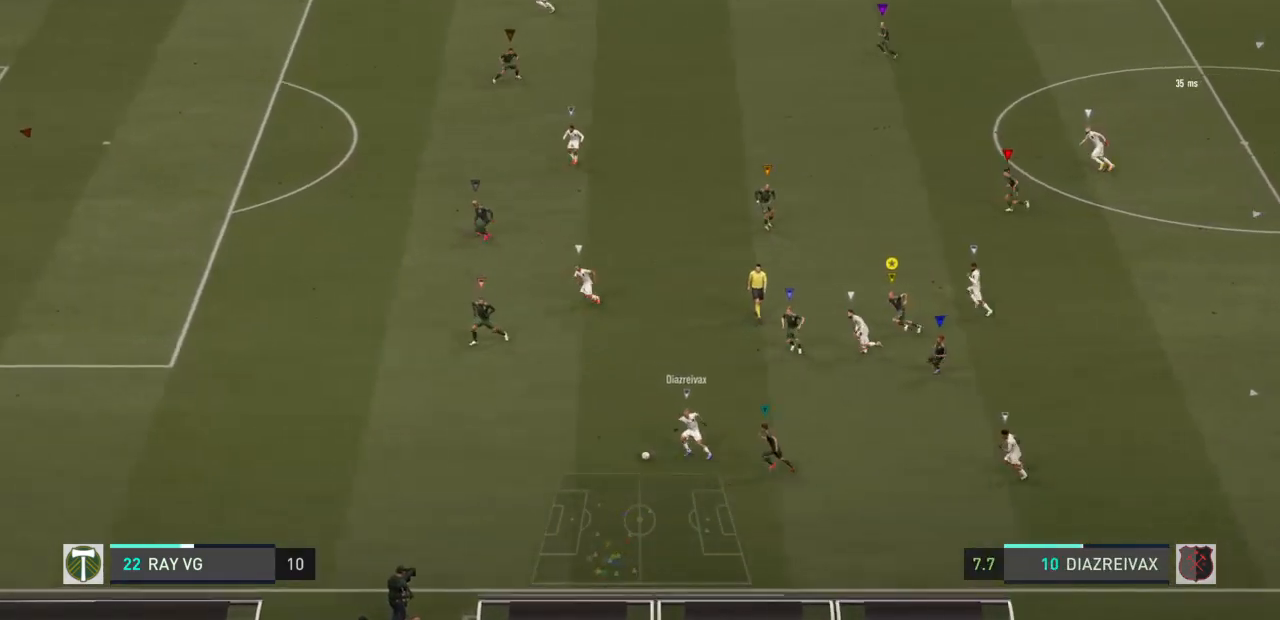
{"dt_ms": 500, "buttons": ["R2"], "left_stick": "center", "right_stick": "center", "events": []}